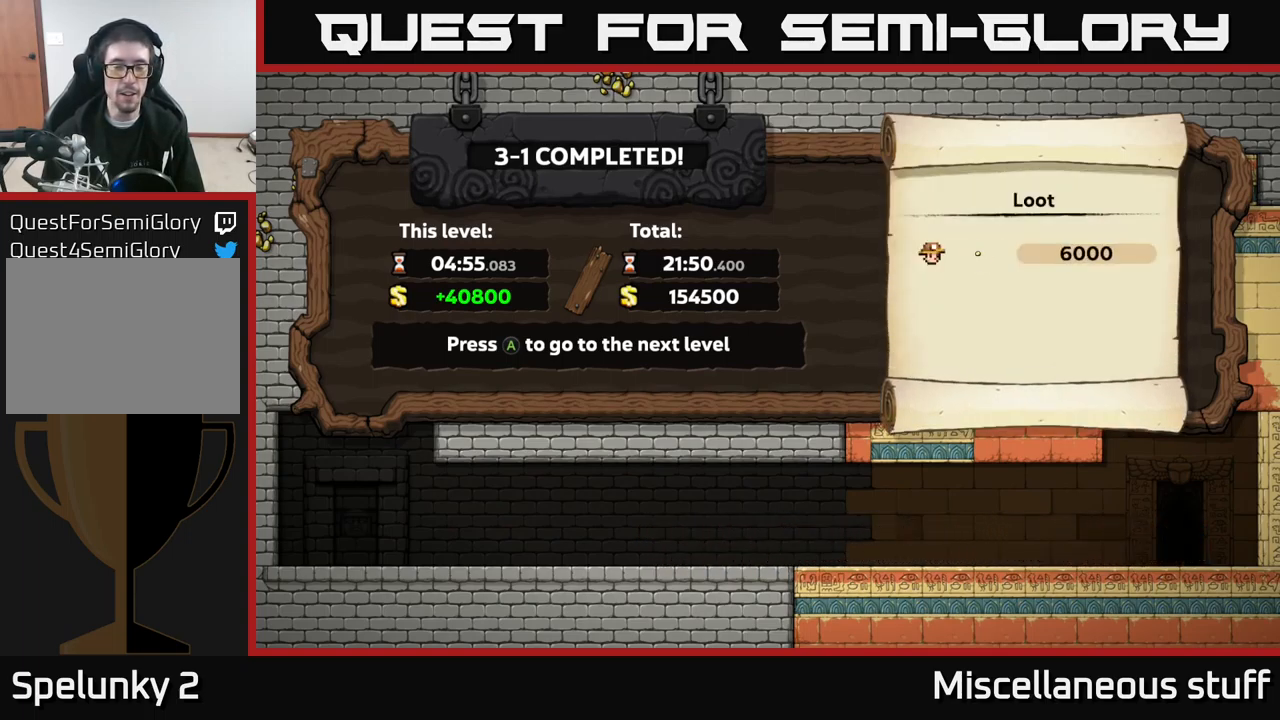
Gameplay with a controller (Xbox layout); each line is a JSON object with the inputs held at the frame after it (dt_ms = milliseconds from this image to that frame). "events" lists button and stick changes between this image and that frame as [ms after this image, input, new state], when the widget could be followed in between. Not read: right_stick.
{"dt_ms": 500, "buttons": ["A"], "left_stick": "center", "events": [[450, "A", "down"]]}
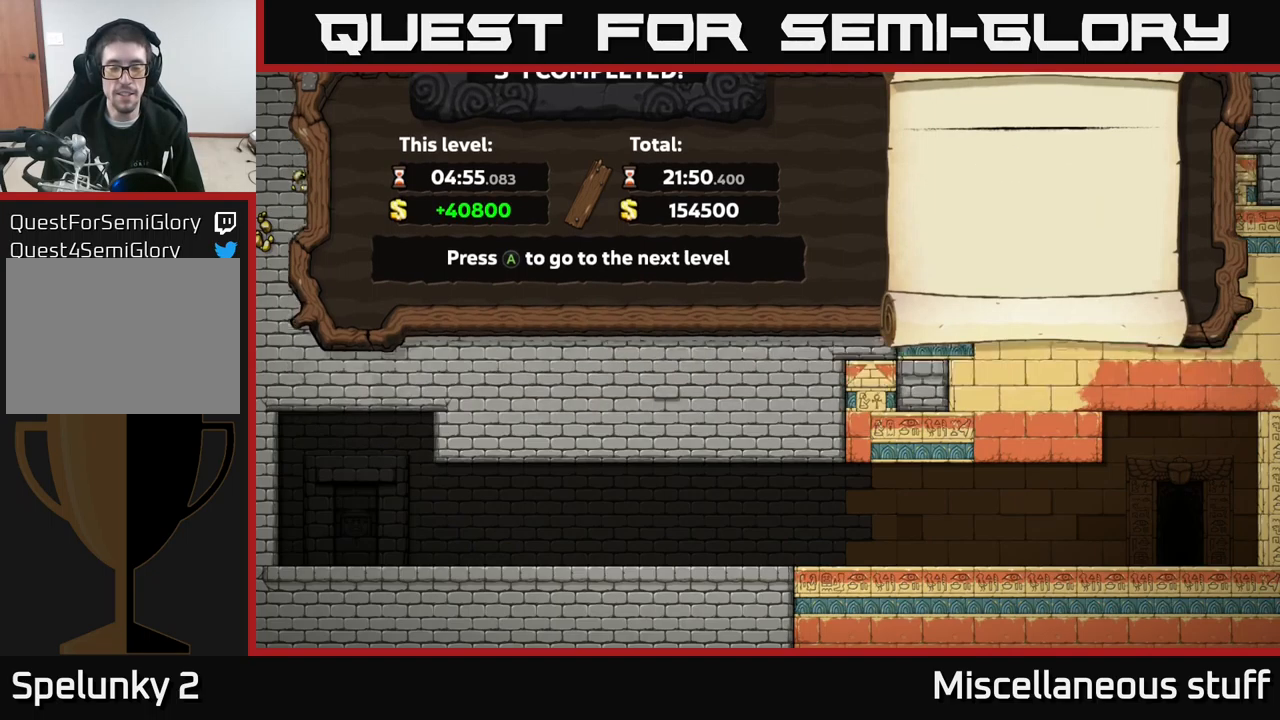
{"dt_ms": 500, "buttons": [], "left_stick": "center", "events": [[83, "A", "up"]]}
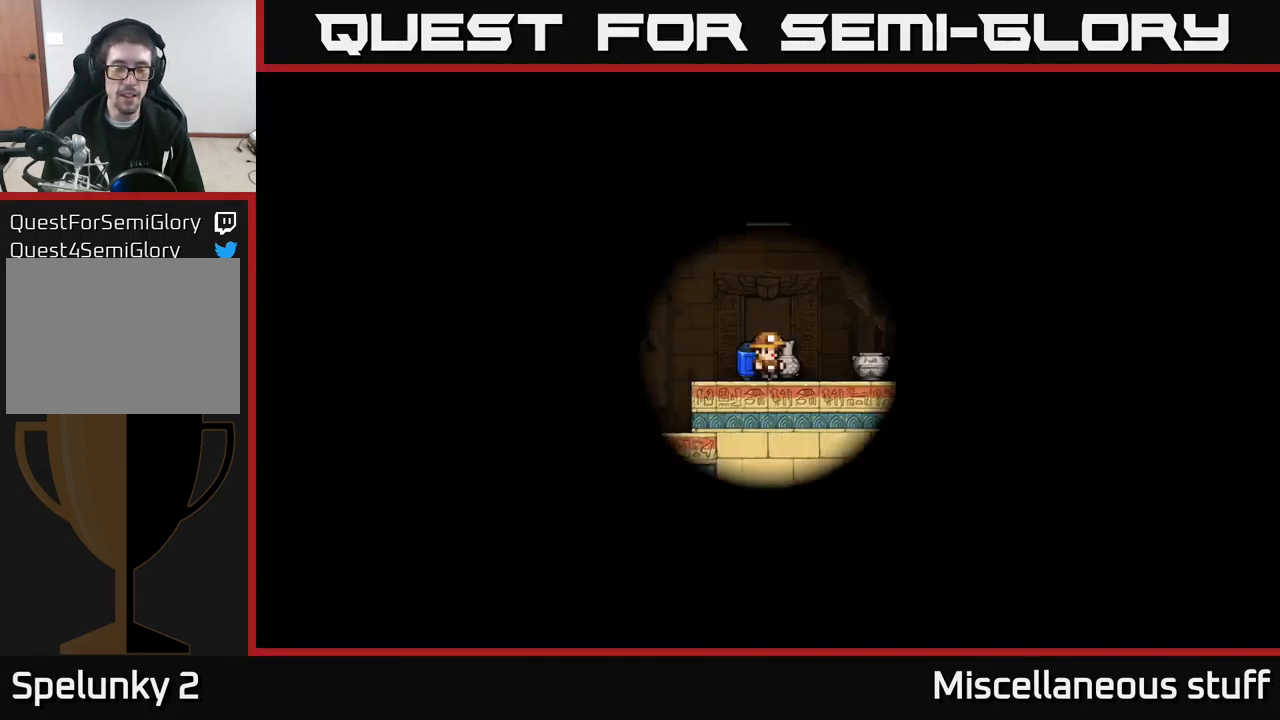
{"dt_ms": 500, "buttons": [], "left_stick": "center", "events": []}
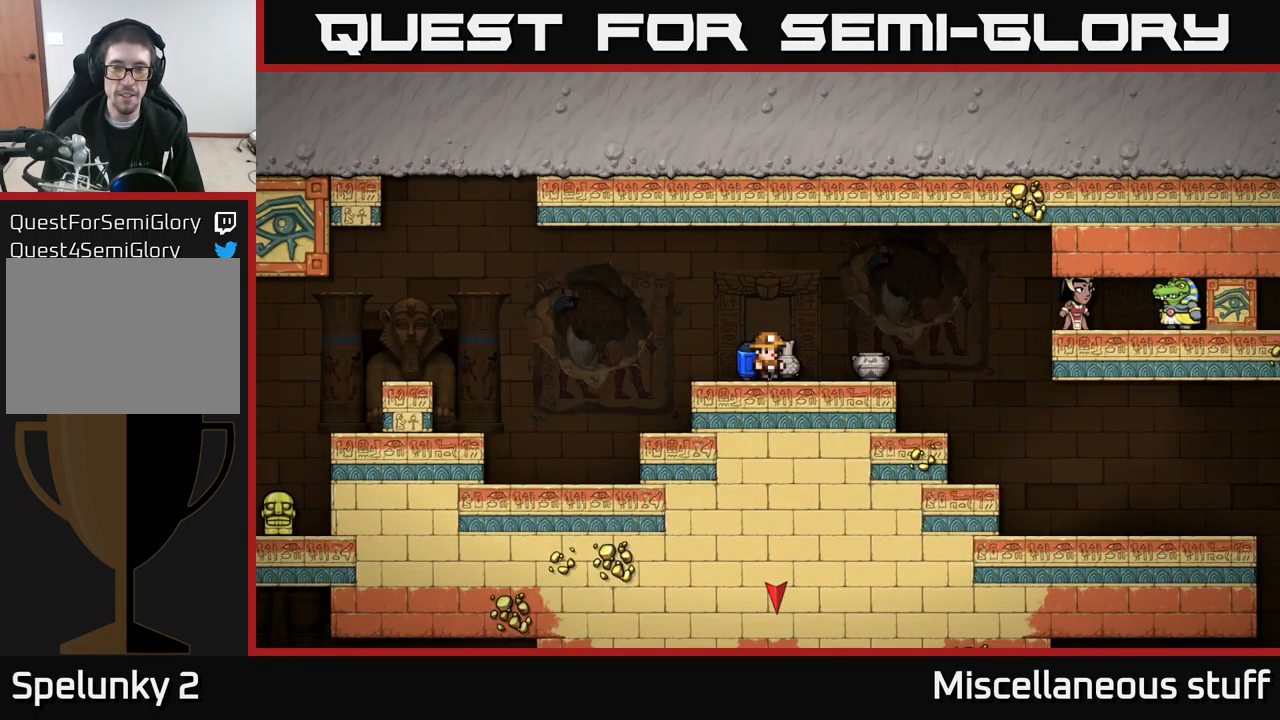
{"dt_ms": 500, "buttons": [], "left_stick": "center", "events": []}
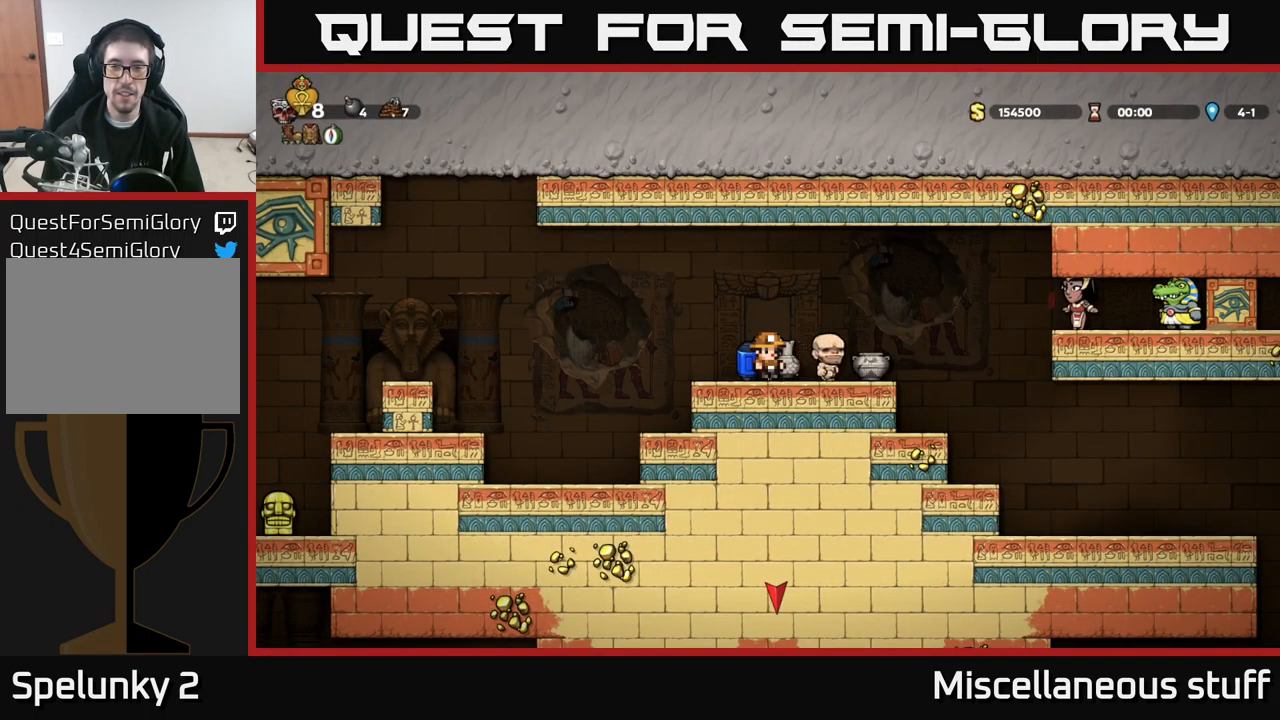
{"dt_ms": 500, "buttons": ["A", "DPAD_LEFT"], "left_stick": "center", "events": [[217, "DPAD_LEFT", "down"], [417, "A", "down"]]}
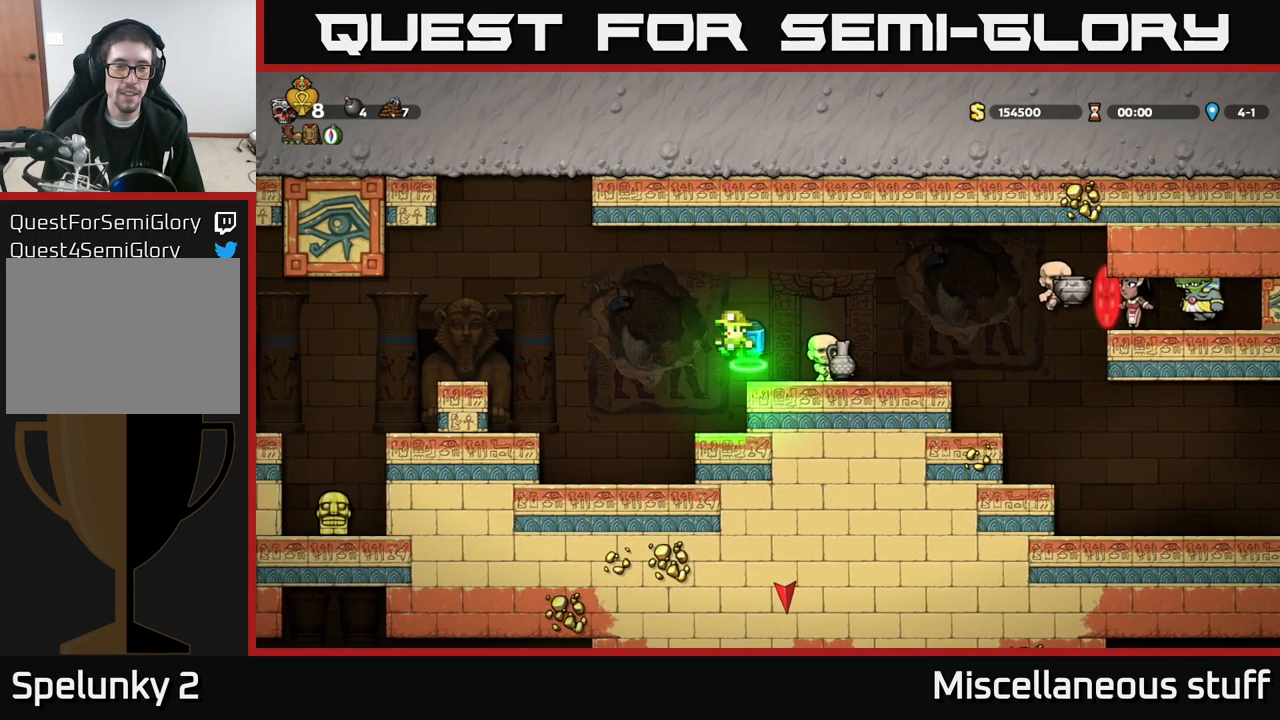
{"dt_ms": 500, "buttons": [], "left_stick": "center", "events": [[117, "A", "up"], [250, "DPAD_LEFT", "up"]]}
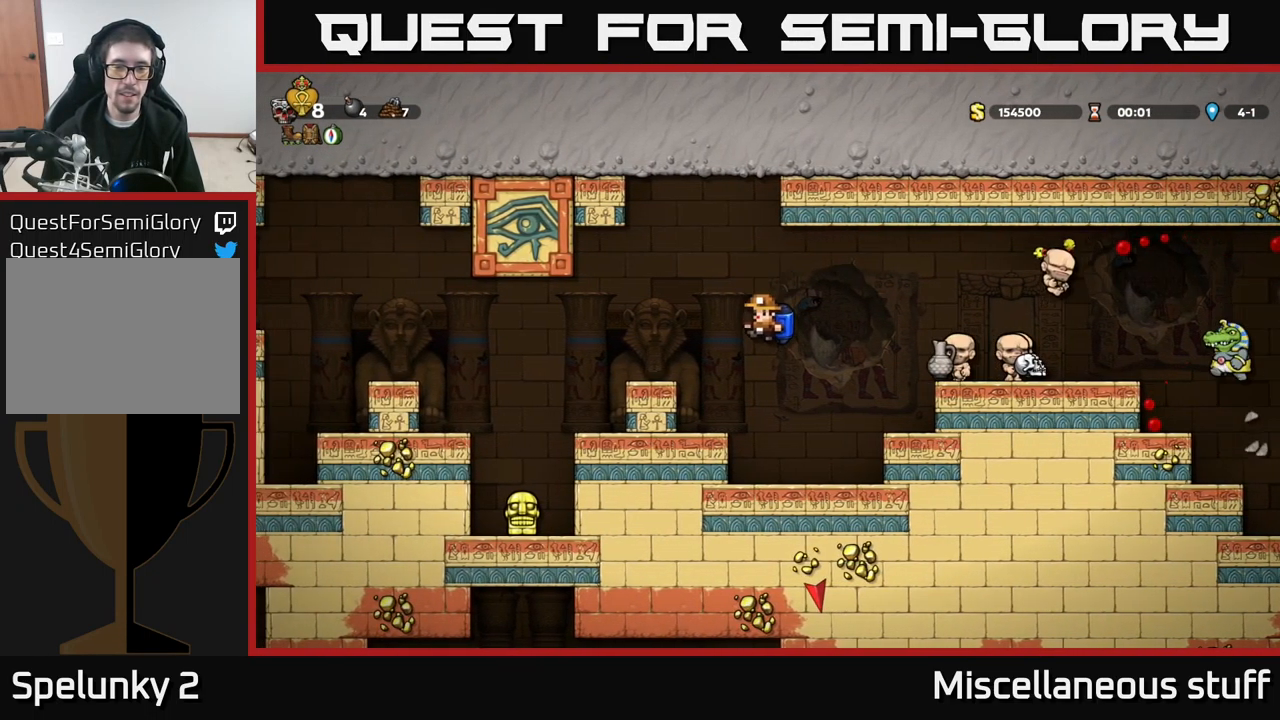
{"dt_ms": 500, "buttons": [], "left_stick": "center", "events": [[333, "DPAD_LEFT", "down"], [417, "DPAD_LEFT", "up"]]}
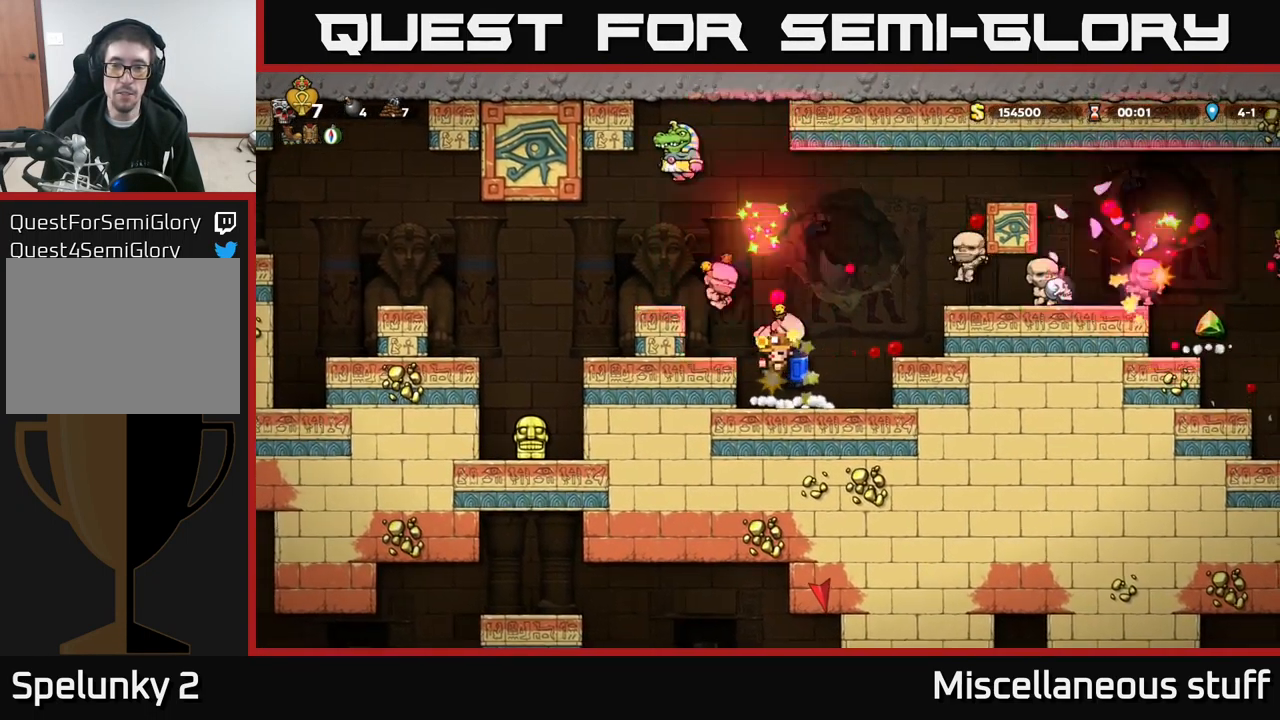
{"dt_ms": 500, "buttons": [], "left_stick": "center", "events": []}
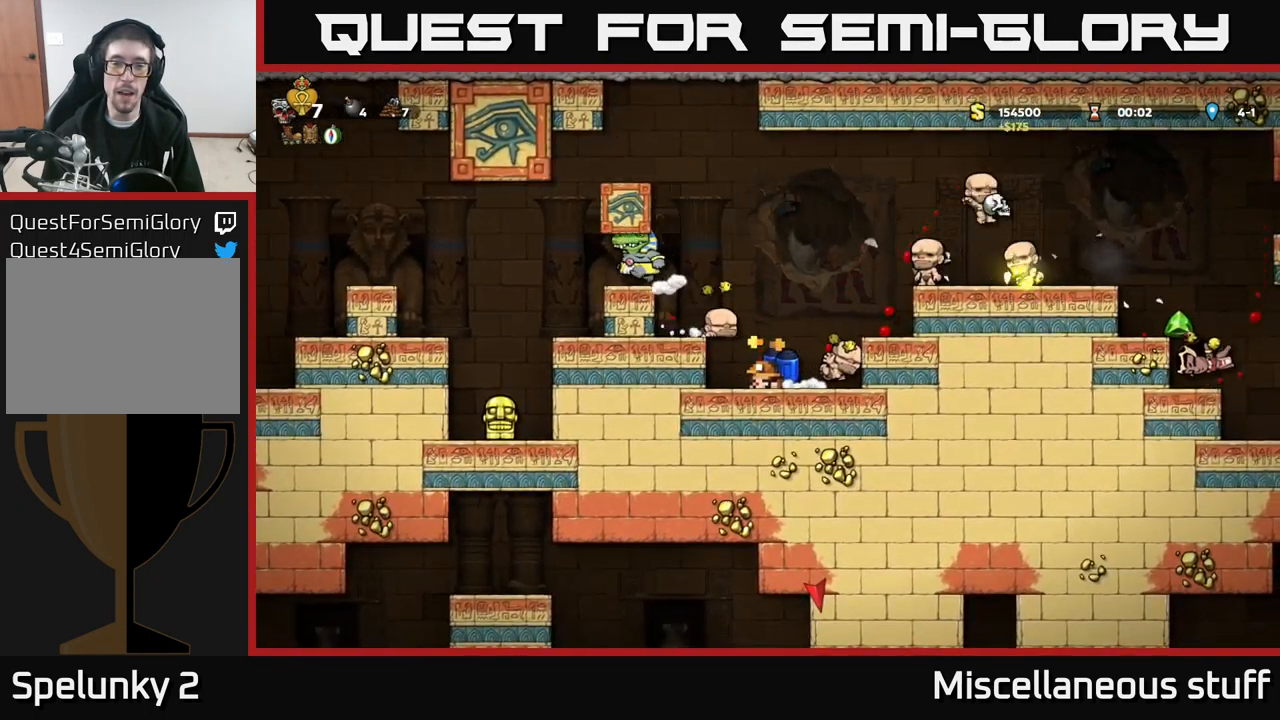
{"dt_ms": 500, "buttons": [], "left_stick": "center", "events": []}
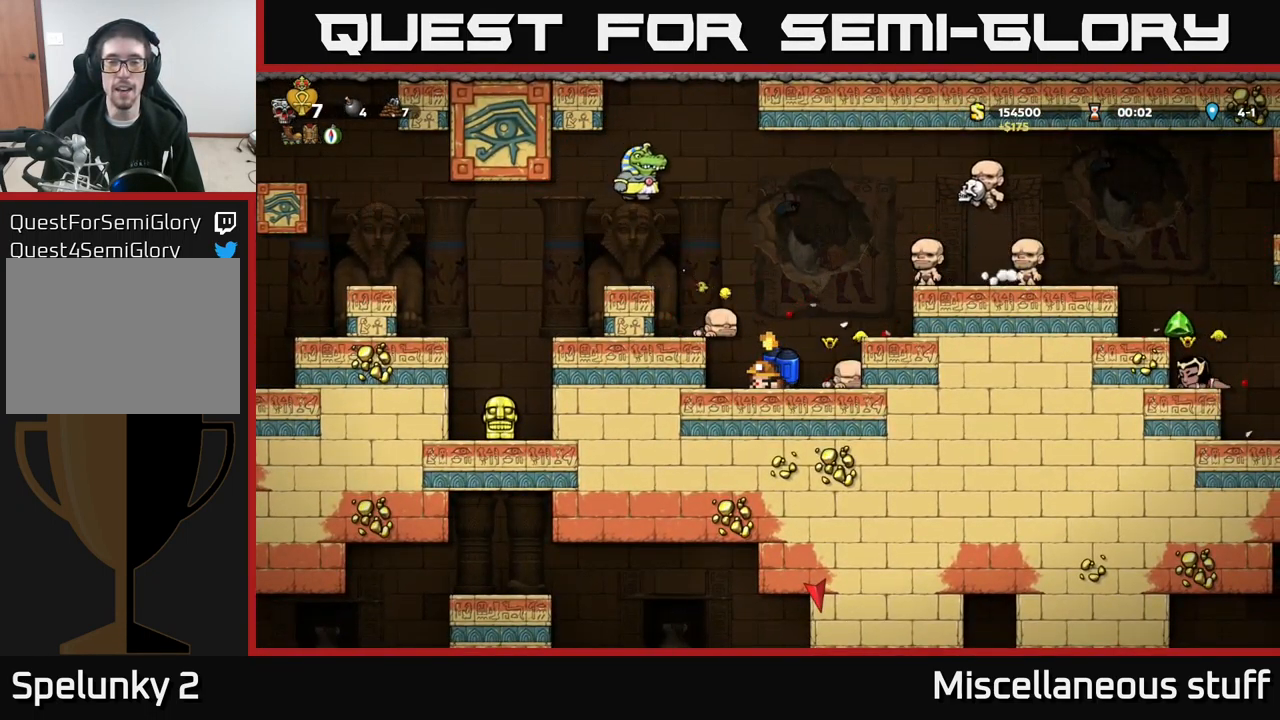
{"dt_ms": 500, "buttons": [], "left_stick": "center", "events": []}
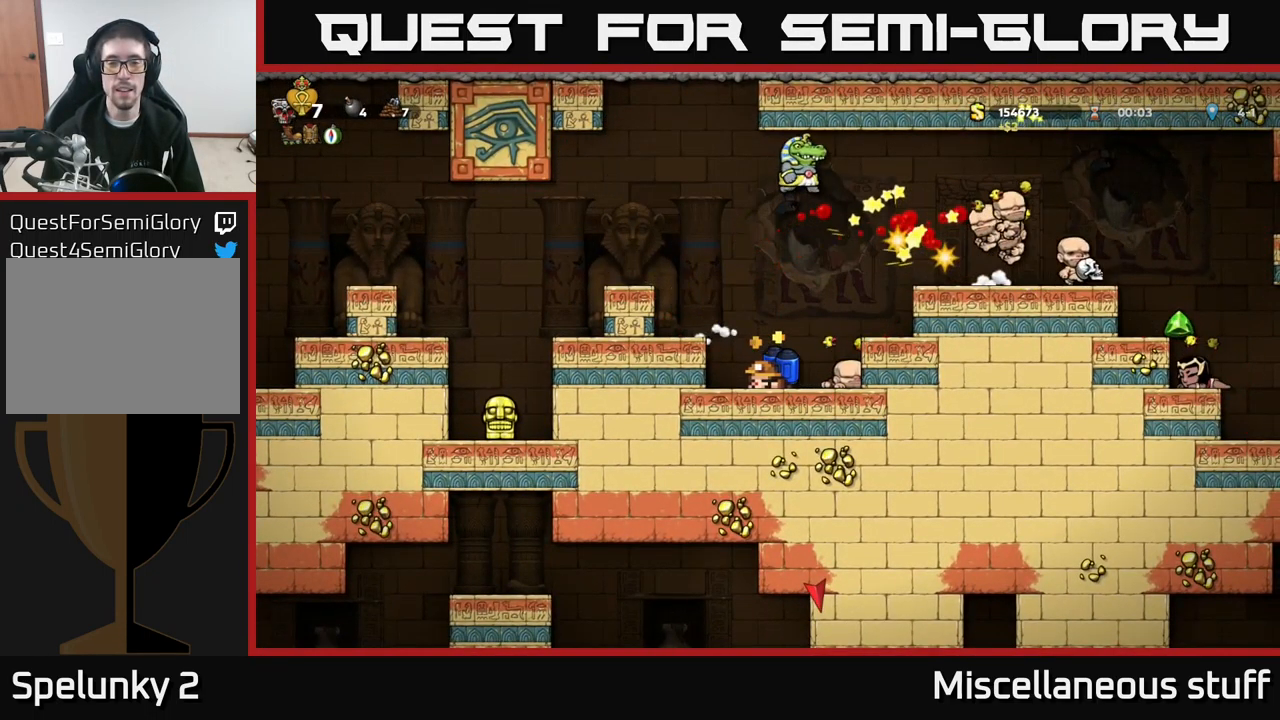
{"dt_ms": 500, "buttons": [], "left_stick": "center", "events": []}
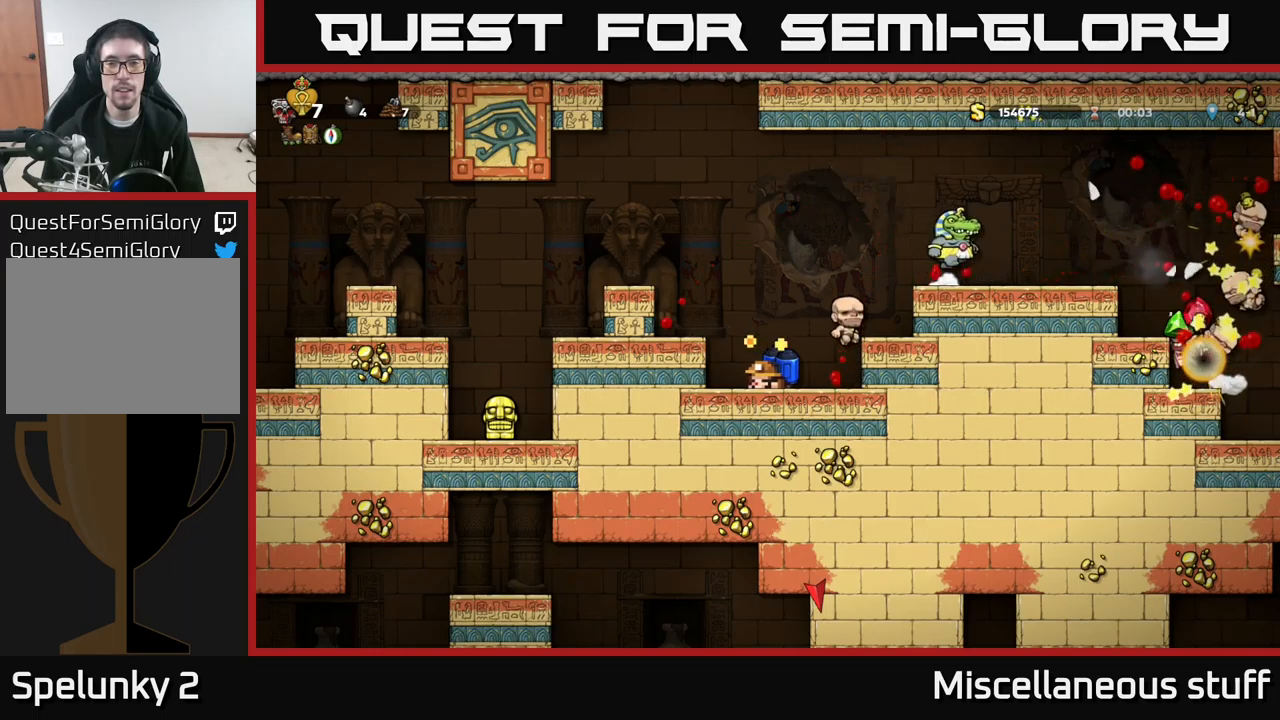
{"dt_ms": 500, "buttons": [], "left_stick": "center", "events": []}
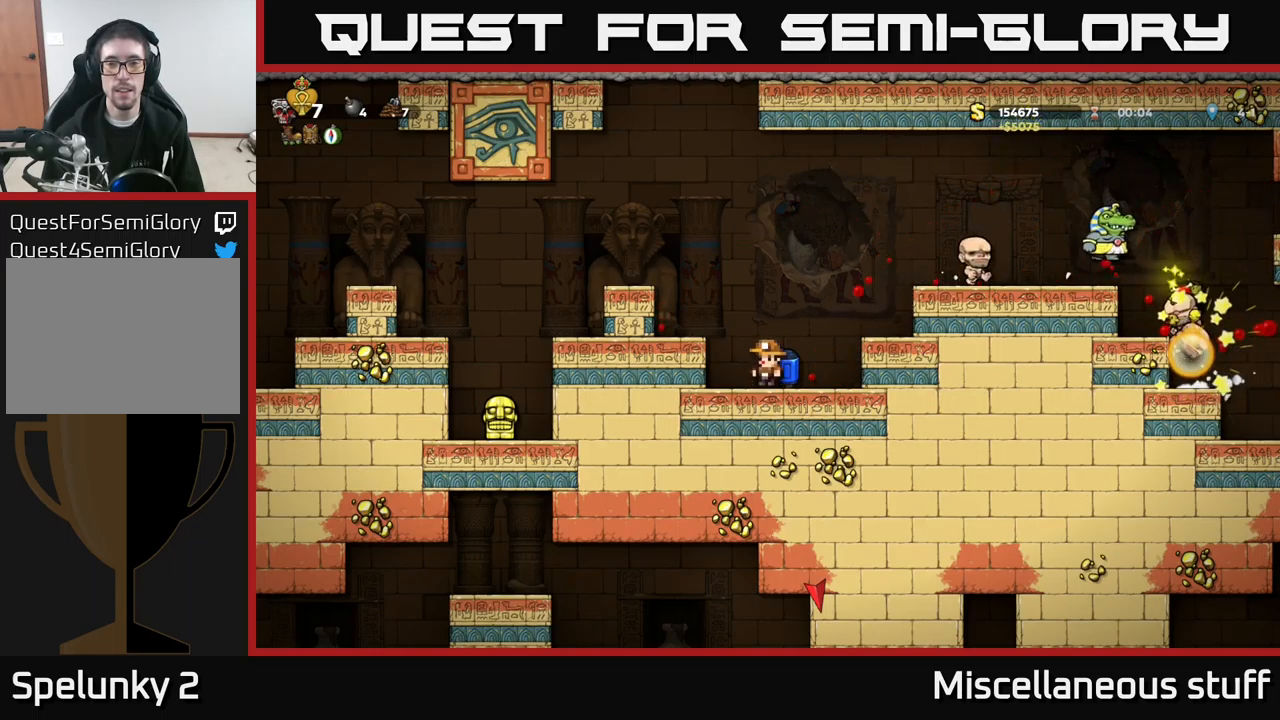
{"dt_ms": 500, "buttons": [], "left_stick": "center", "events": []}
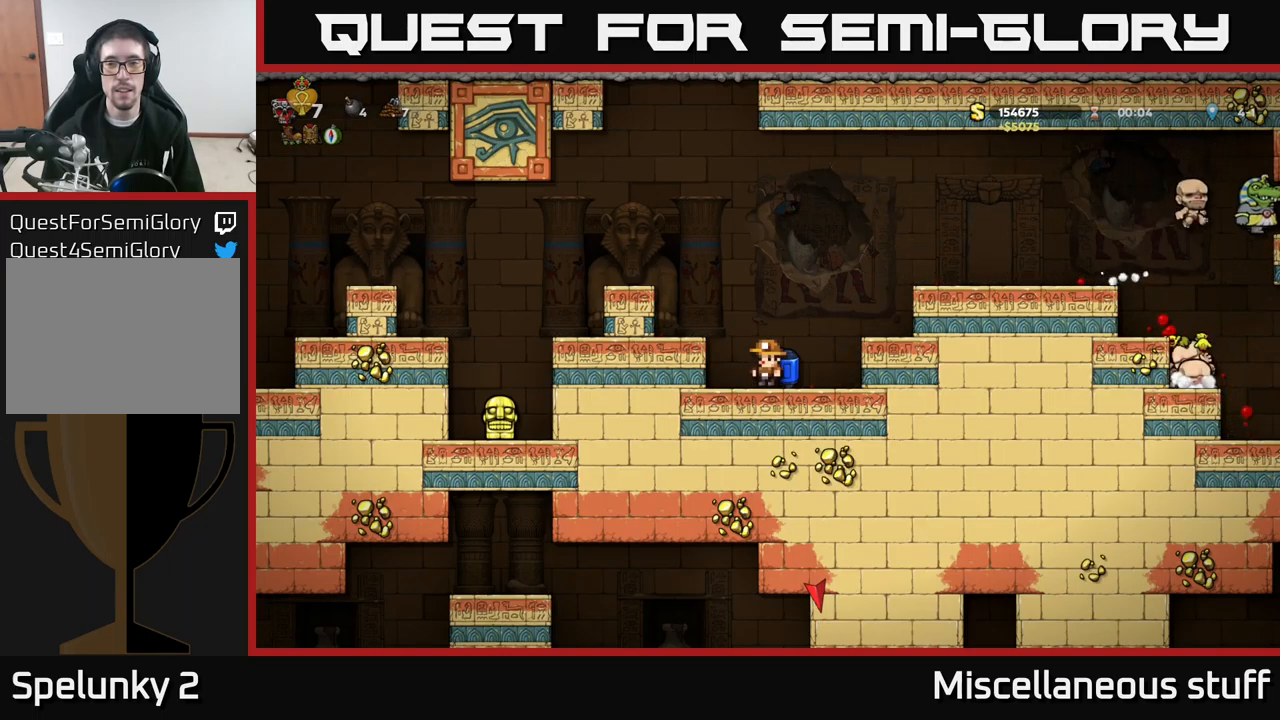
{"dt_ms": 500, "buttons": [], "left_stick": "center", "events": []}
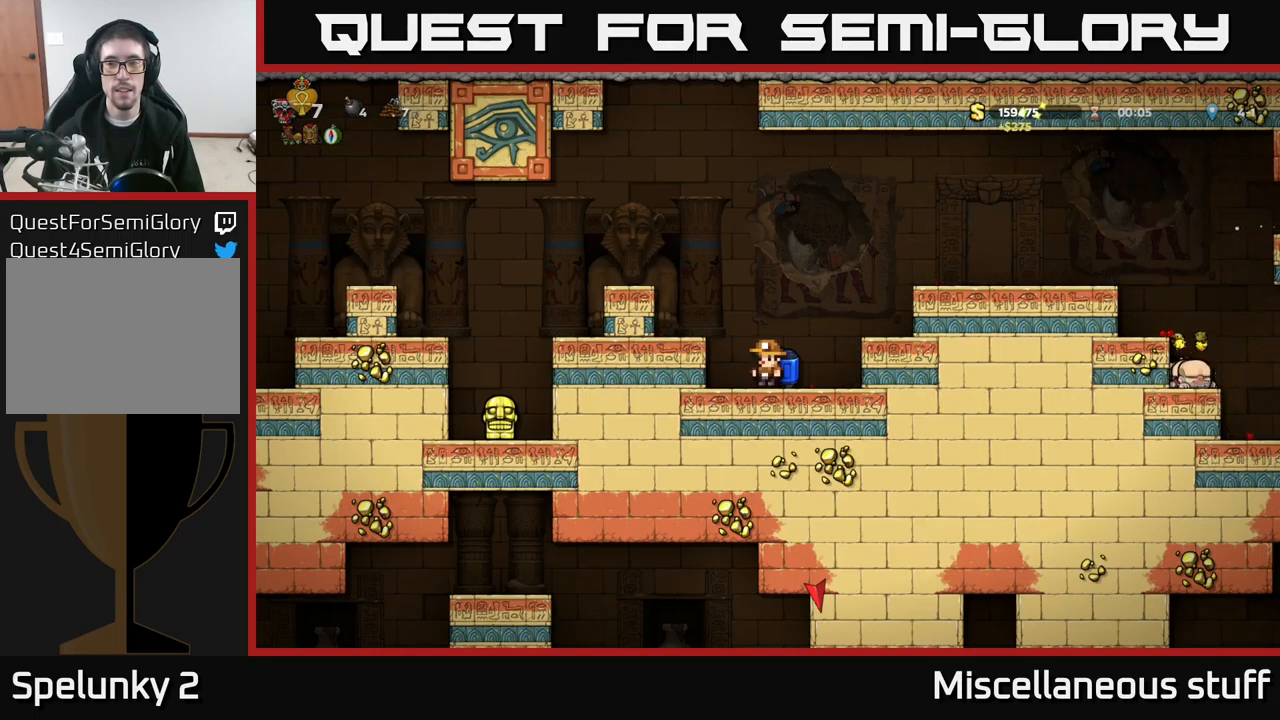
{"dt_ms": 500, "buttons": [], "left_stick": "center", "events": []}
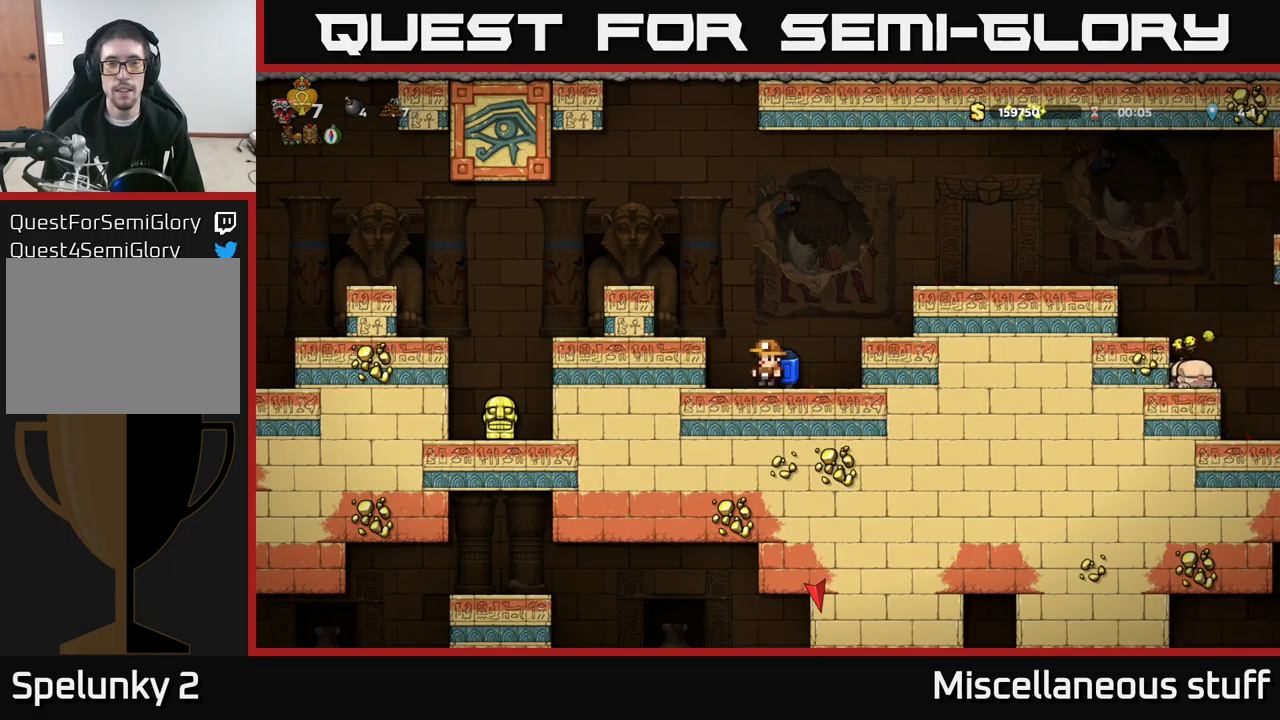
{"dt_ms": 500, "buttons": [], "left_stick": "center", "events": [[100, "DPAD_RIGHT", "down"], [200, "DPAD_RIGHT", "up"]]}
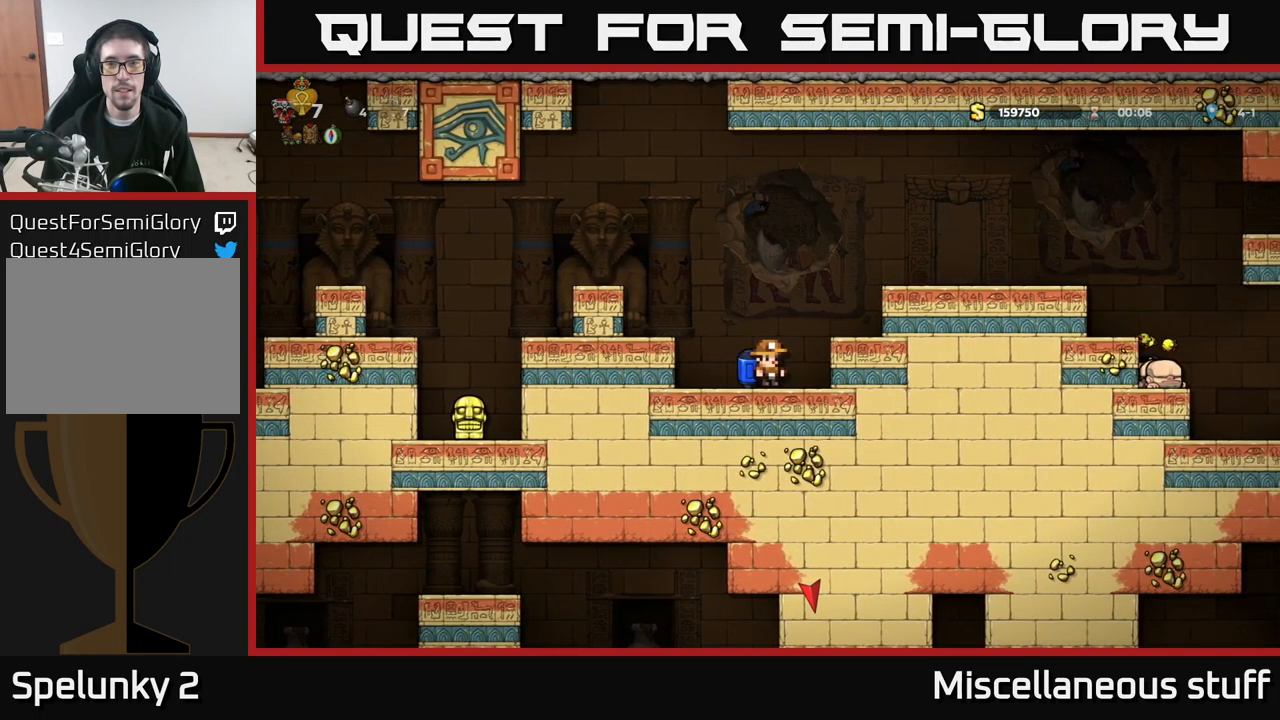
{"dt_ms": 500, "buttons": [], "left_stick": "center", "events": []}
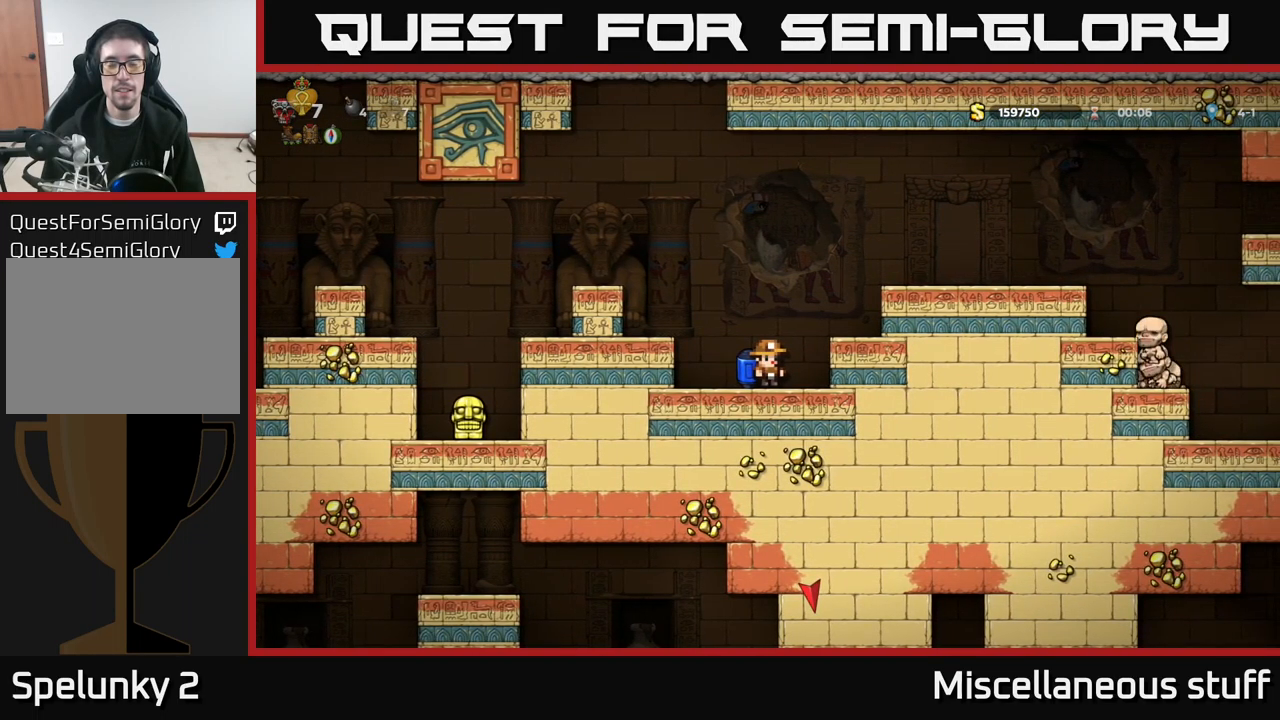
{"dt_ms": 500, "buttons": [], "left_stick": "center", "events": []}
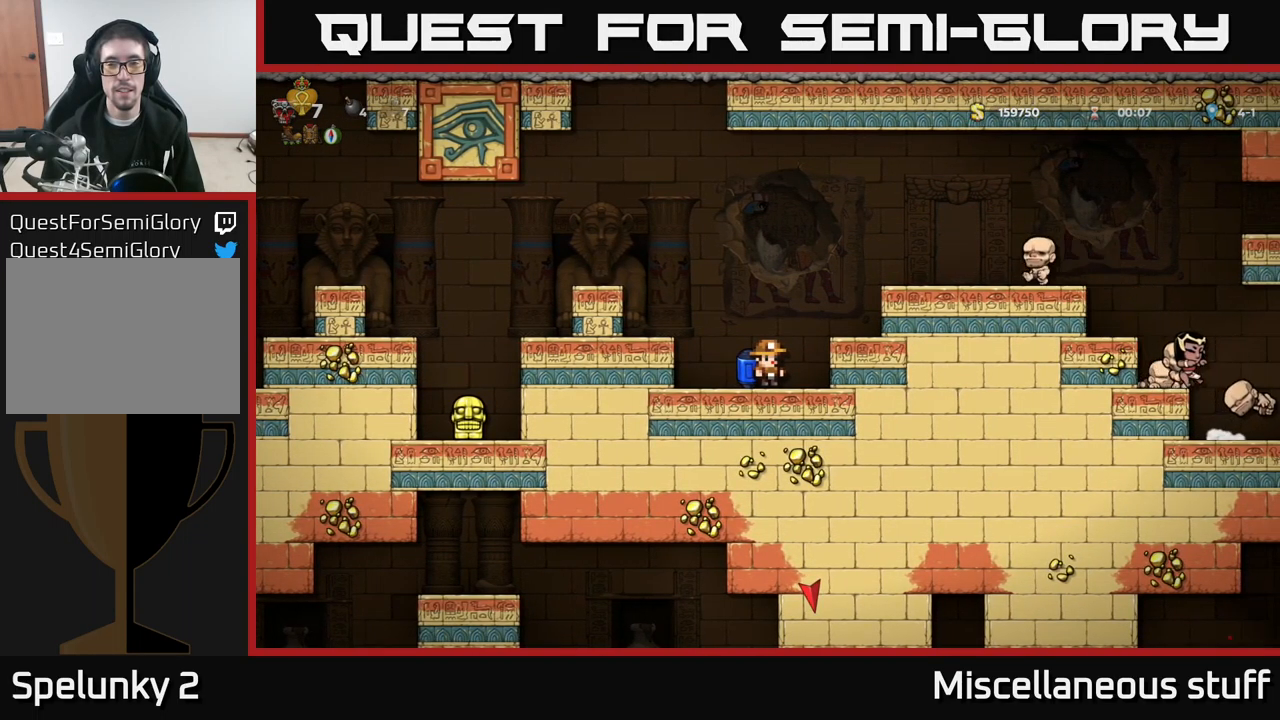
{"dt_ms": 500, "buttons": [], "left_stick": "center", "events": []}
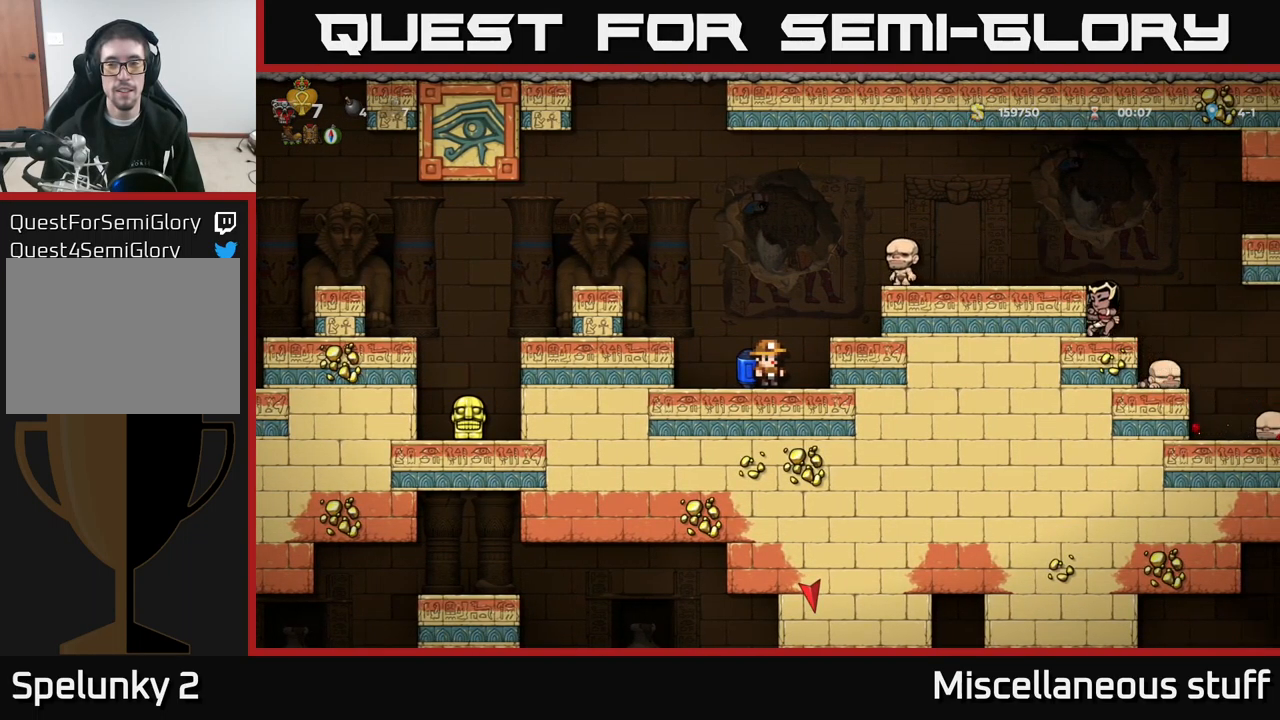
{"dt_ms": 500, "buttons": [], "left_stick": "center", "events": []}
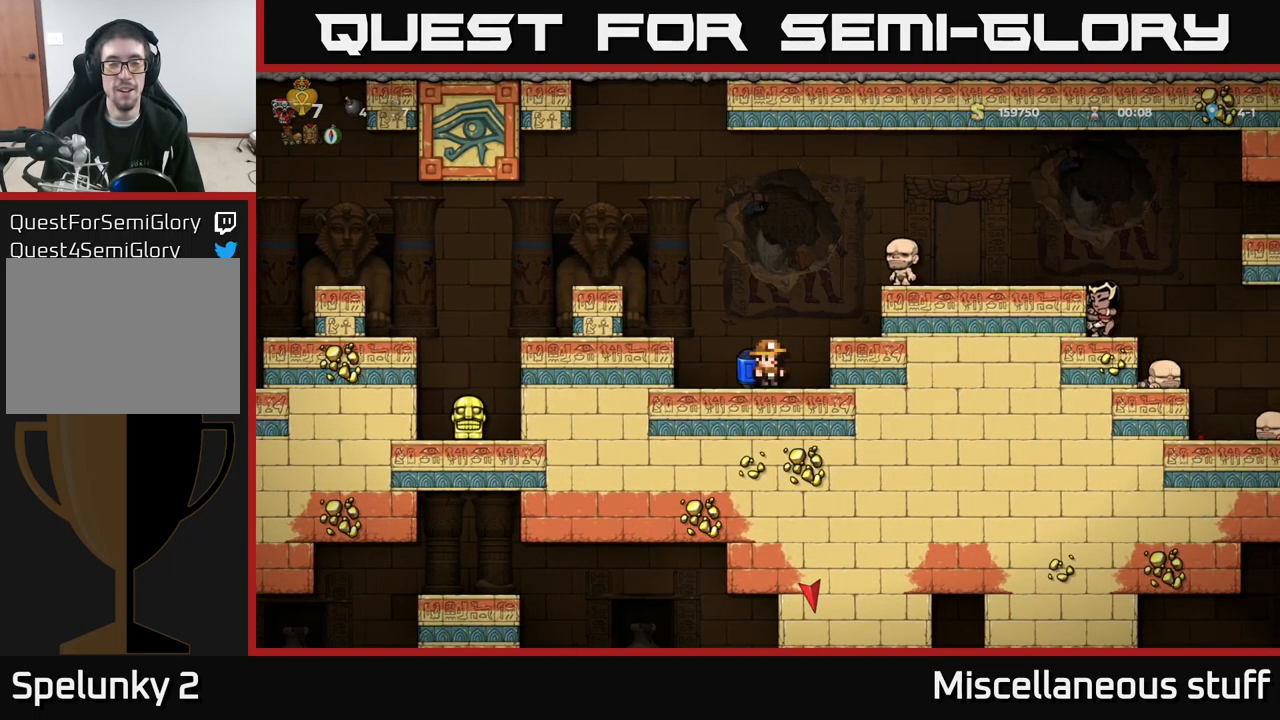
{"dt_ms": 500, "buttons": [], "left_stick": "center", "events": []}
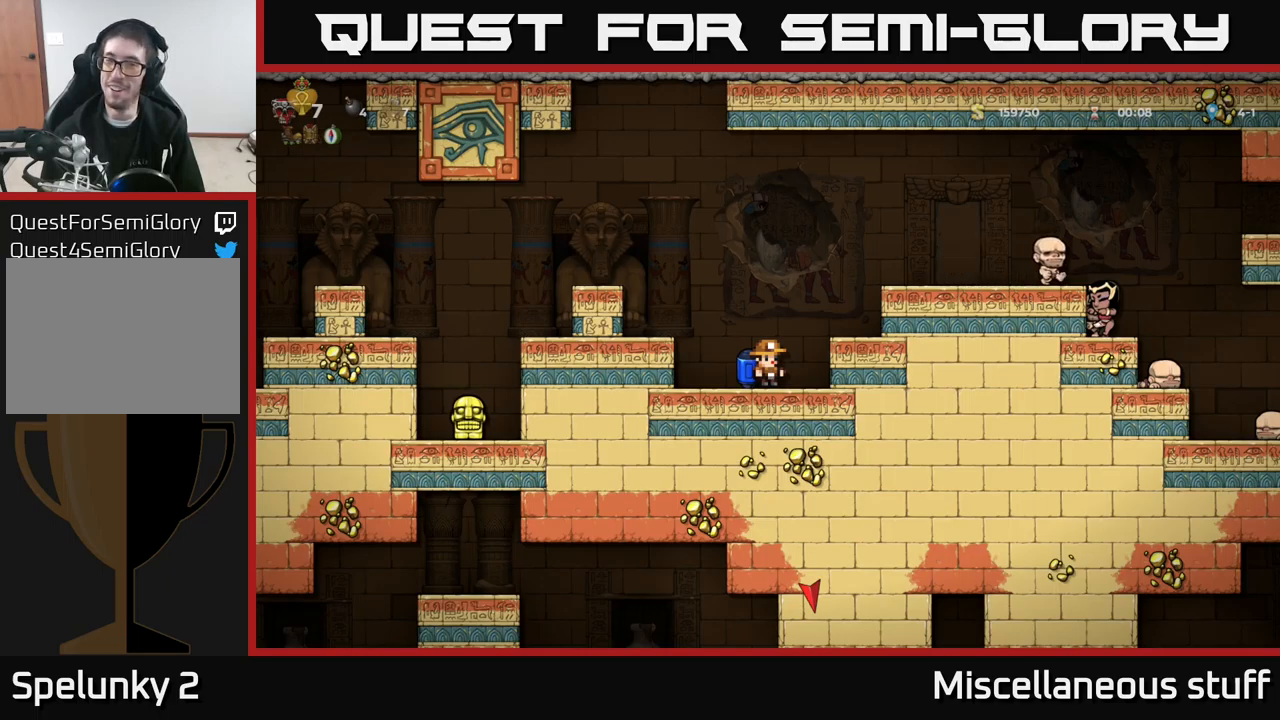
{"dt_ms": 500, "buttons": [], "left_stick": "center", "events": []}
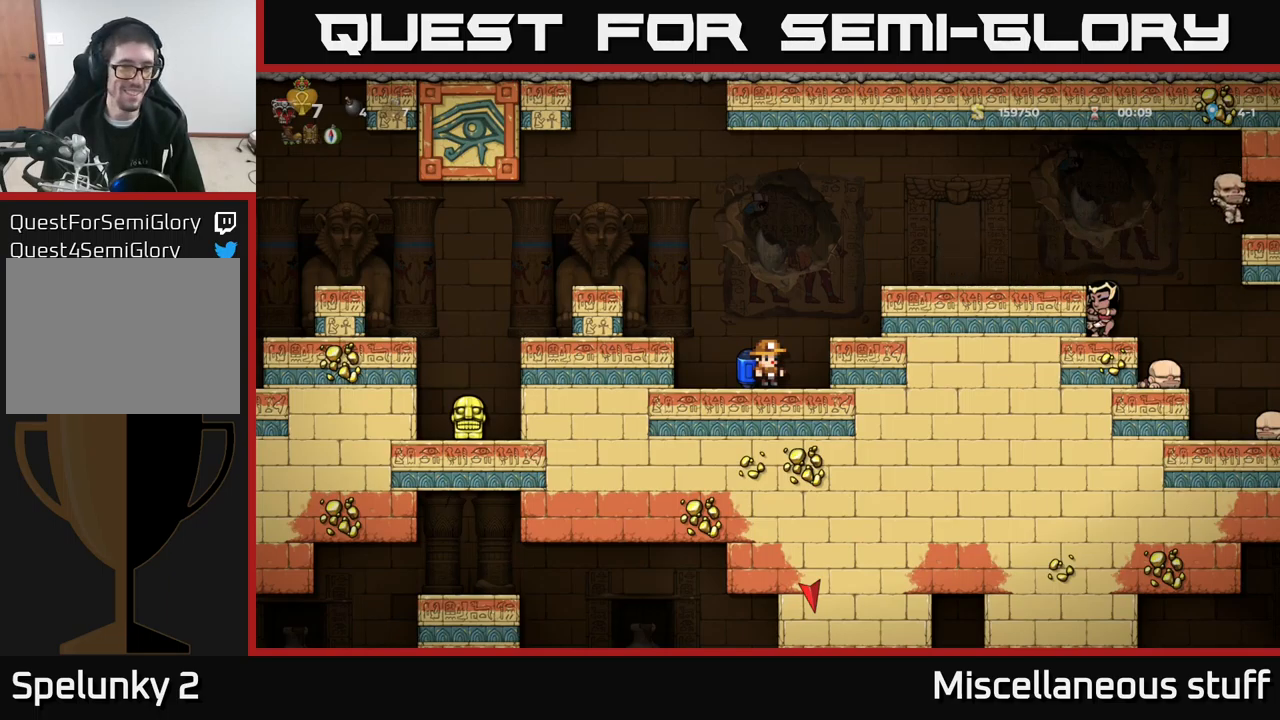
{"dt_ms": 500, "buttons": [], "left_stick": "center", "events": []}
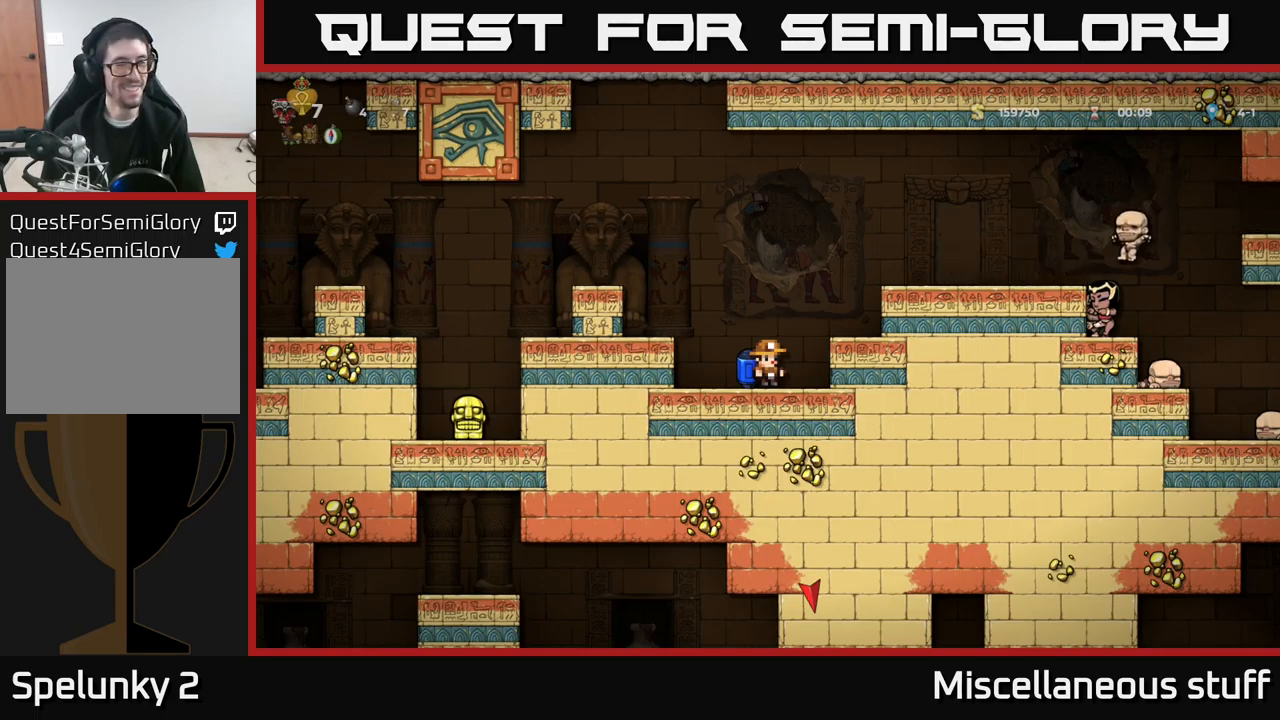
{"dt_ms": 500, "buttons": [], "left_stick": "center", "events": []}
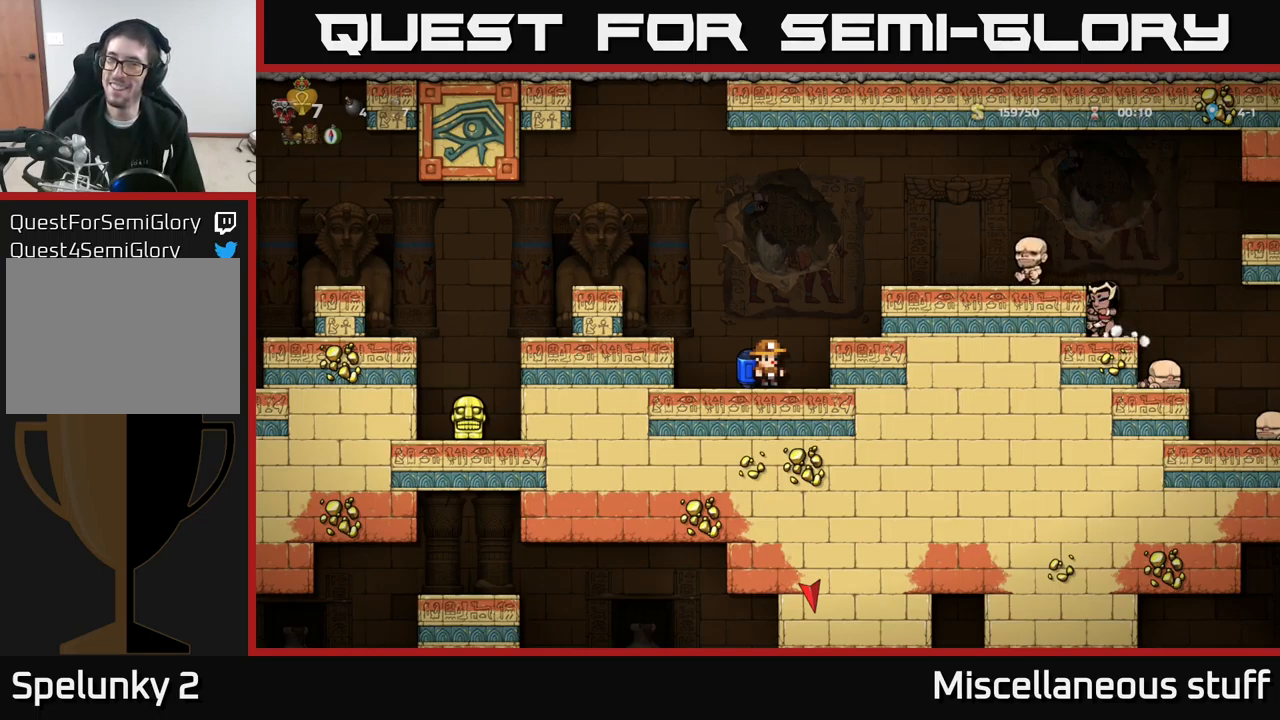
{"dt_ms": 500, "buttons": [], "left_stick": "center", "events": []}
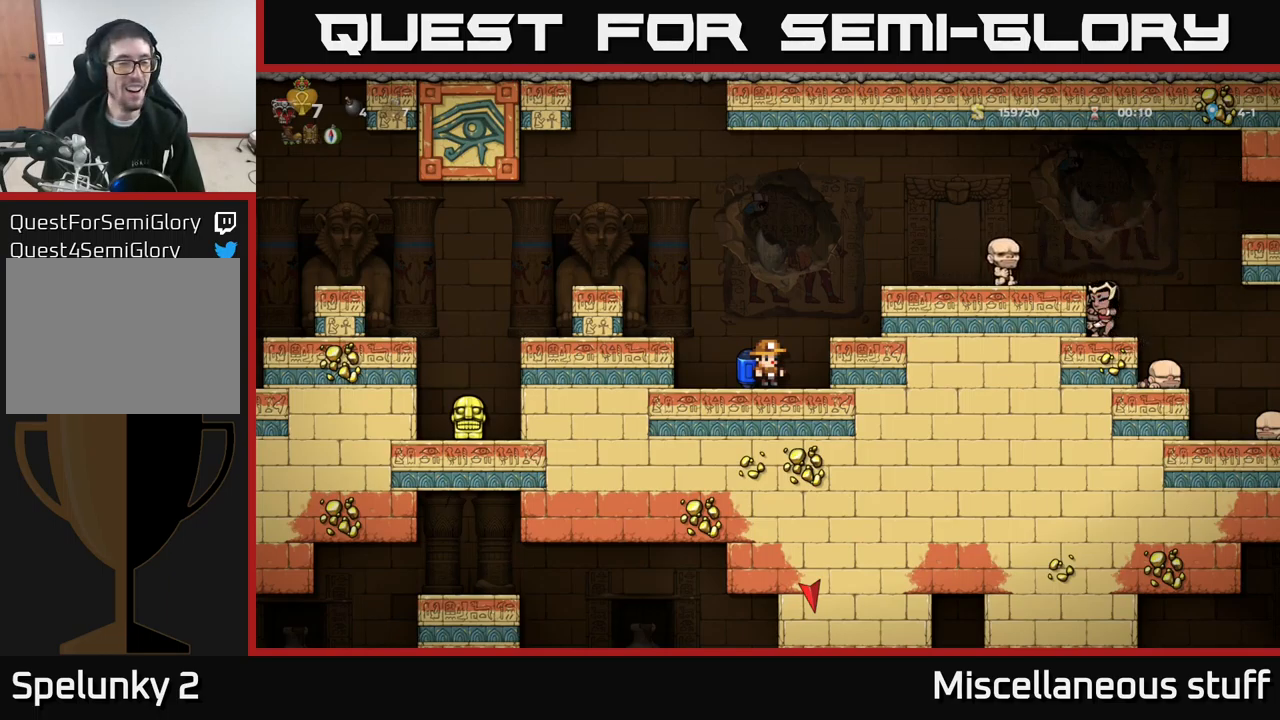
{"dt_ms": 500, "buttons": ["A", "DPAD_LEFT"], "left_stick": "center", "events": [[483, "A", "down"], [500, "DPAD_LEFT", "down"]]}
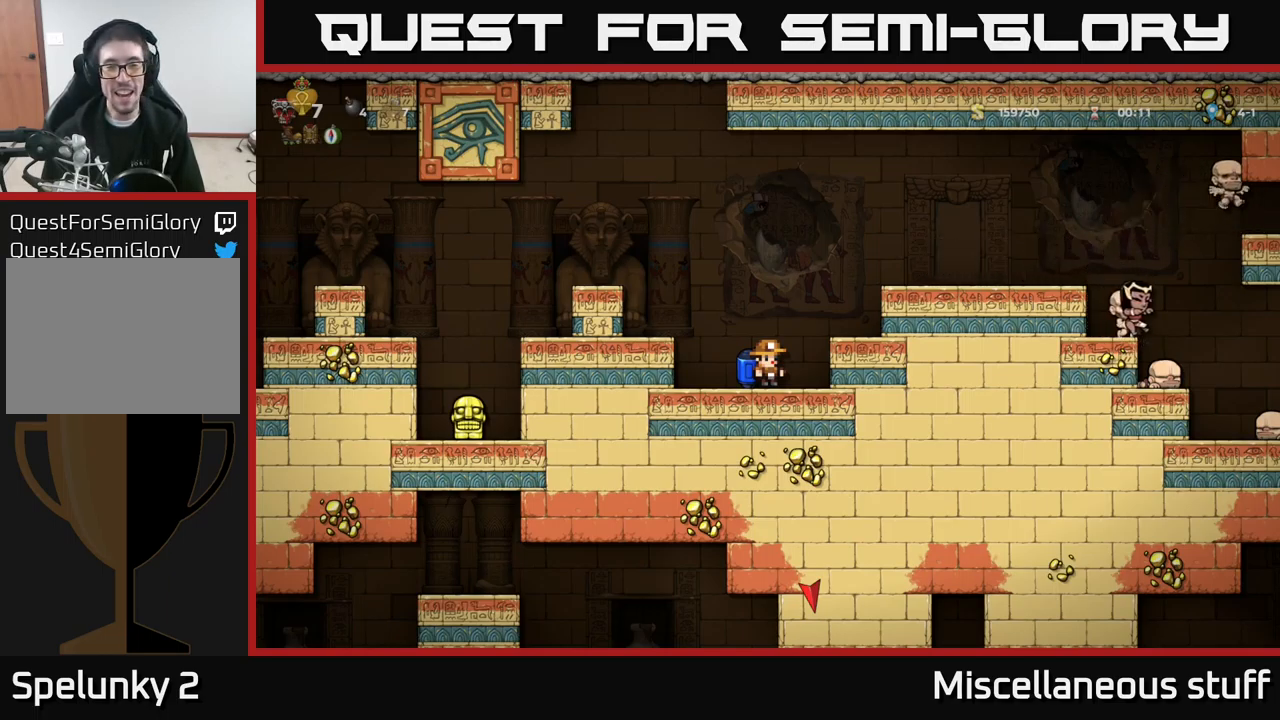
{"dt_ms": 500, "buttons": [], "left_stick": "center", "events": [[83, "A", "up"], [300, "DPAD_LEFT", "up"]]}
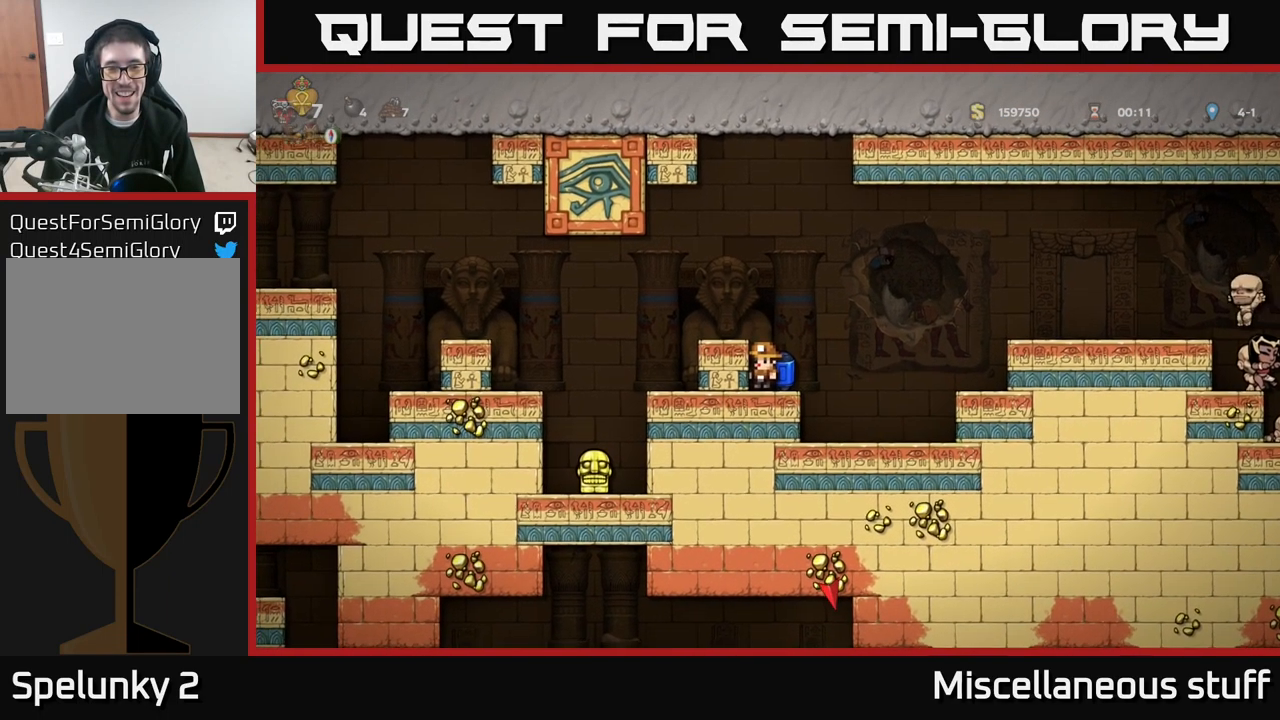
{"dt_ms": 500, "buttons": ["DPAD_LEFT"], "left_stick": "center", "events": [[166, "DPAD_LEFT", "down"]]}
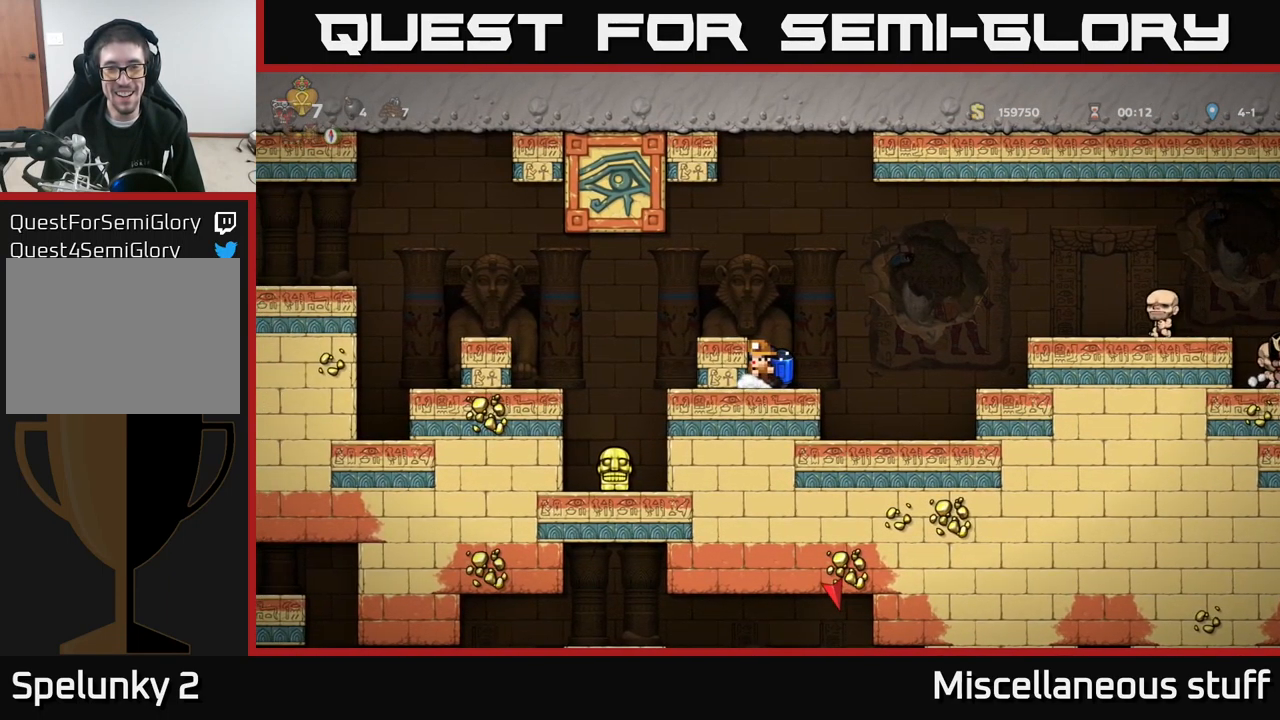
{"dt_ms": 500, "buttons": ["DPAD_LEFT"], "left_stick": "center", "events": []}
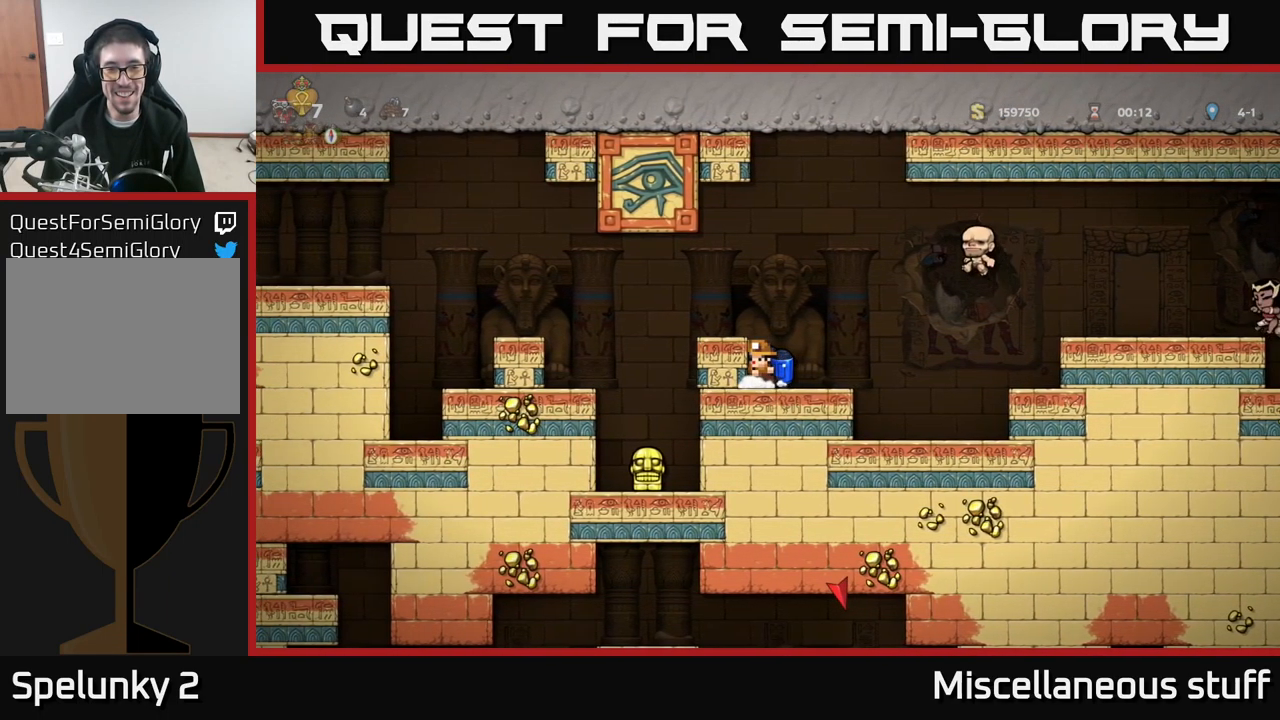
{"dt_ms": 850, "buttons": ["DPAD_RIGHT"], "left_stick": "center", "events": [[850, "DPAD_LEFT", "up"], [850, "DPAD_RIGHT", "down"]]}
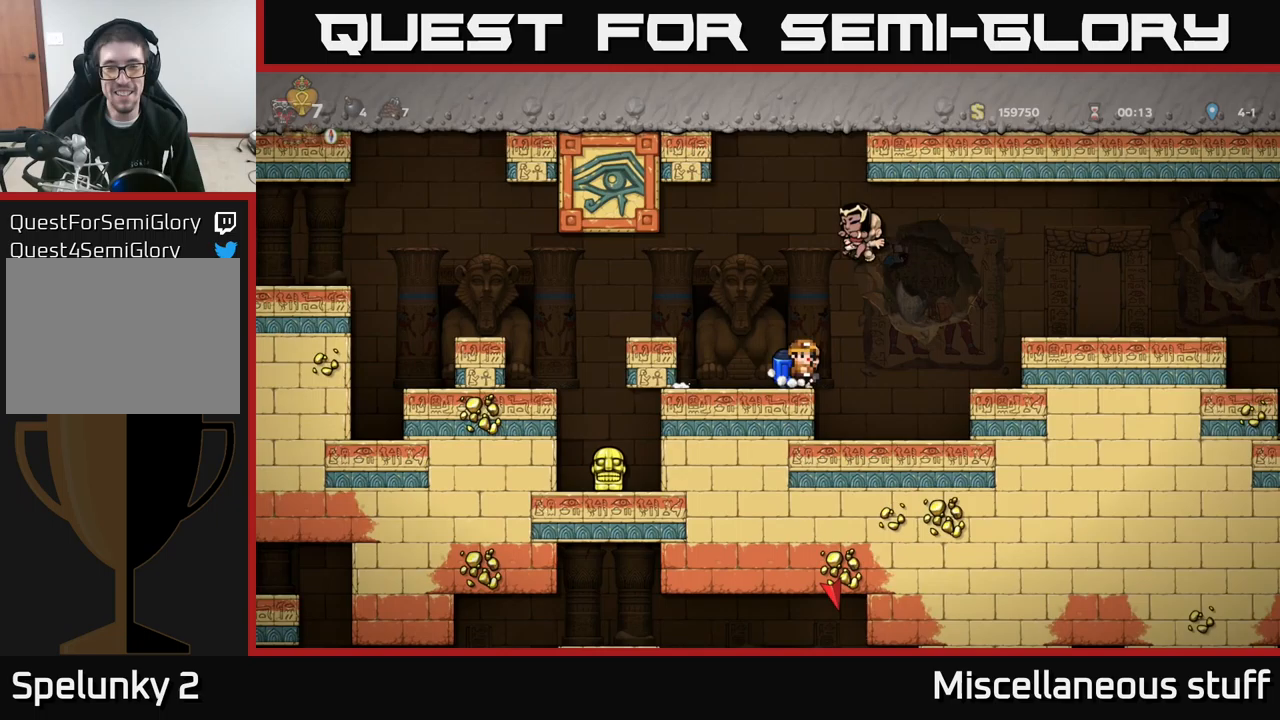
{"dt_ms": 150, "buttons": [], "left_stick": "center", "events": [[67, "DPAD_RIGHT", "up"]]}